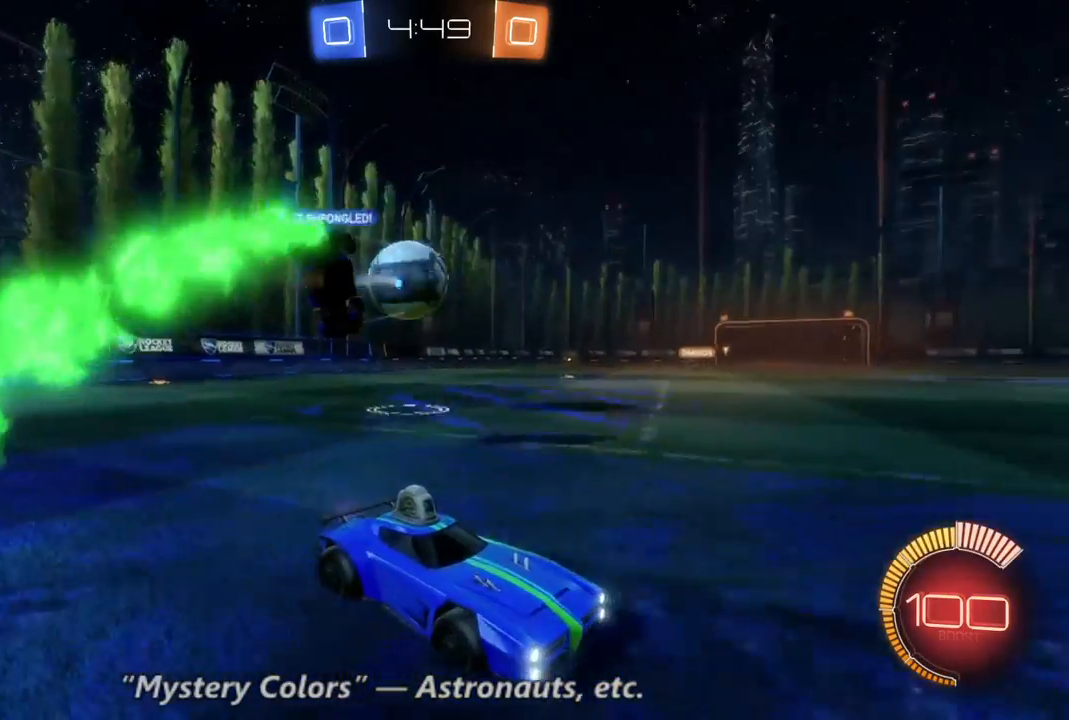
Gameplay with a controller (Xbox layout); each line is a JSON object with the inputs held at the frame after it (dt_ms = milliseconds from this image to that frame). "events" lists button and stick changes between this image and that frame as [ms after this image, input, new state], when the widget could be followed in between. Not read: A L3 R3.
{"dt_ms": 500, "buttons": ["R2"], "left_stick": "center", "right_stick": "center", "events": [[367, "R2", "down"]]}
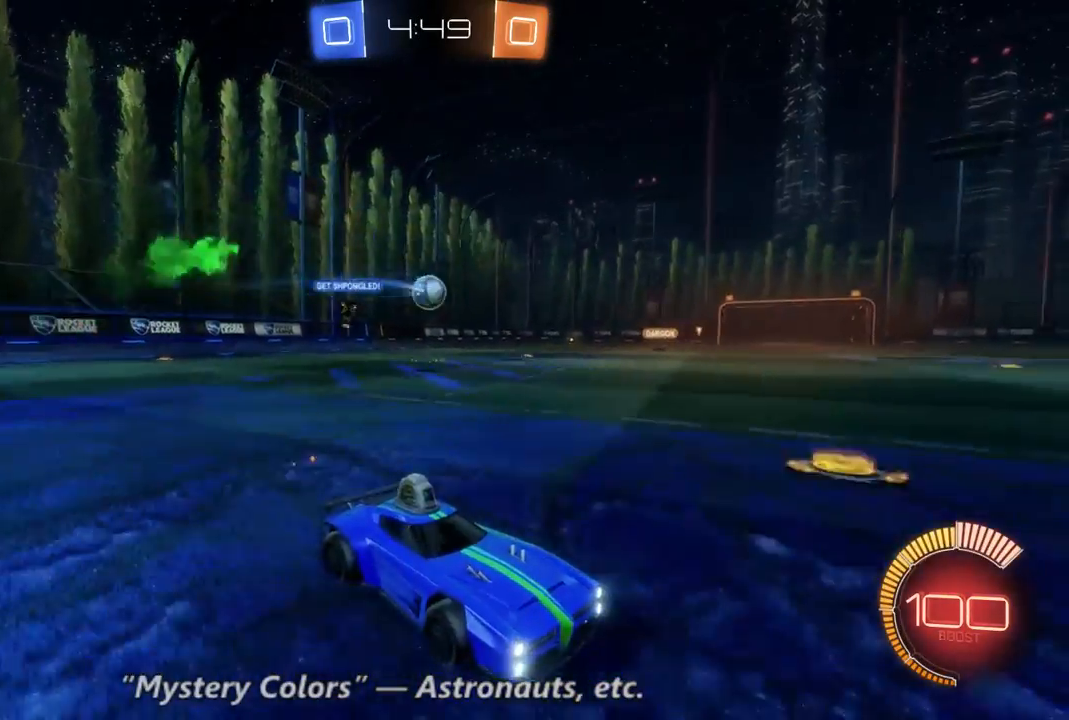
{"dt_ms": 500, "buttons": ["R2"], "left_stick": "left", "right_stick": "center", "events": [[33, "left_stick", "right"], [400, "left_stick", "left"]]}
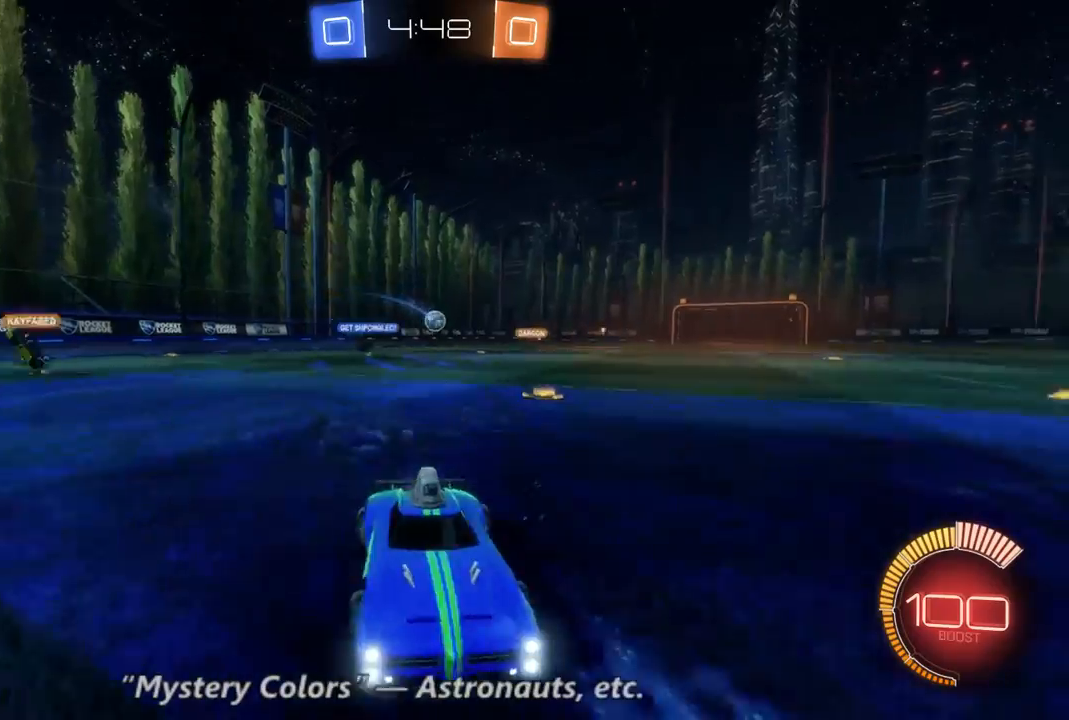
{"dt_ms": 500, "buttons": ["L1", "R2"], "left_stick": "left", "right_stick": "center", "events": [[267, "L1", "down"]]}
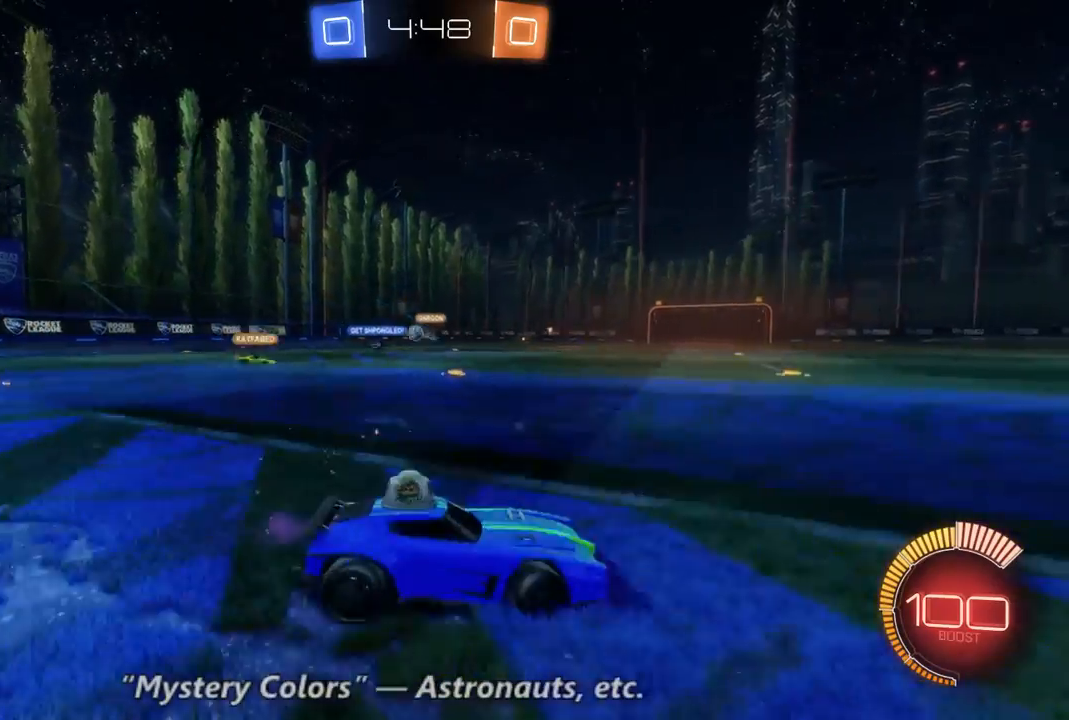
{"dt_ms": 500, "buttons": ["R2"], "left_stick": "left", "right_stick": "center", "events": [[67, "L1", "up"], [133, "L1", "down"], [433, "L1", "up"]]}
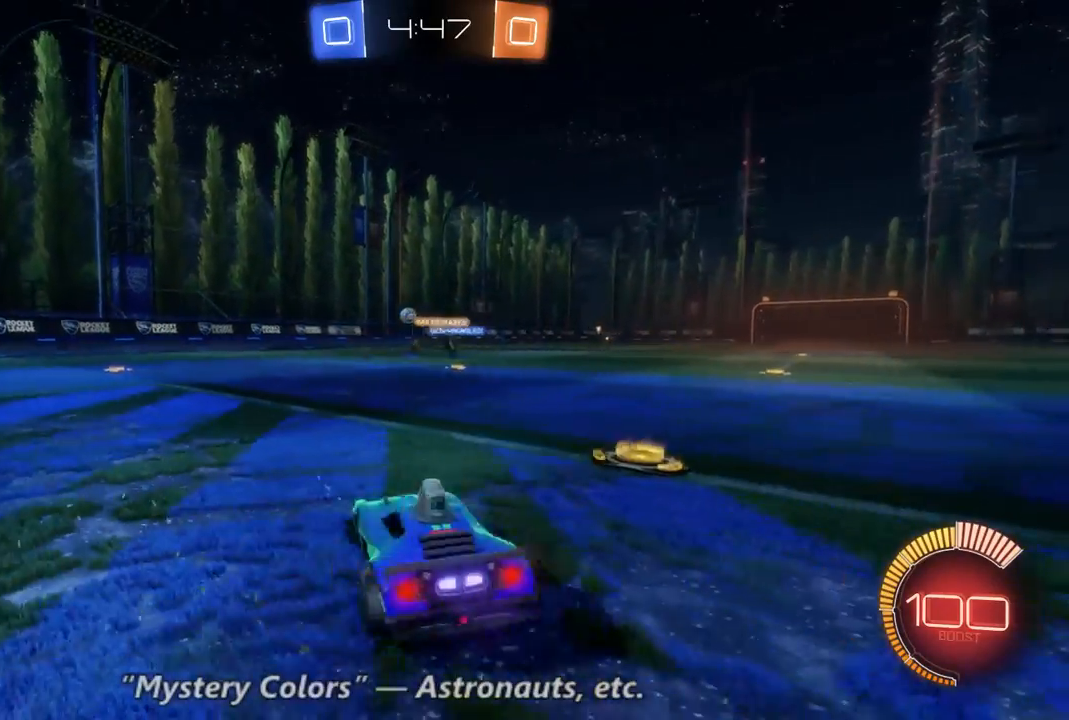
{"dt_ms": 500, "buttons": ["R2"], "left_stick": "center", "right_stick": "center", "events": [[33, "left_stick", "down-left"], [167, "left_stick", "center"]]}
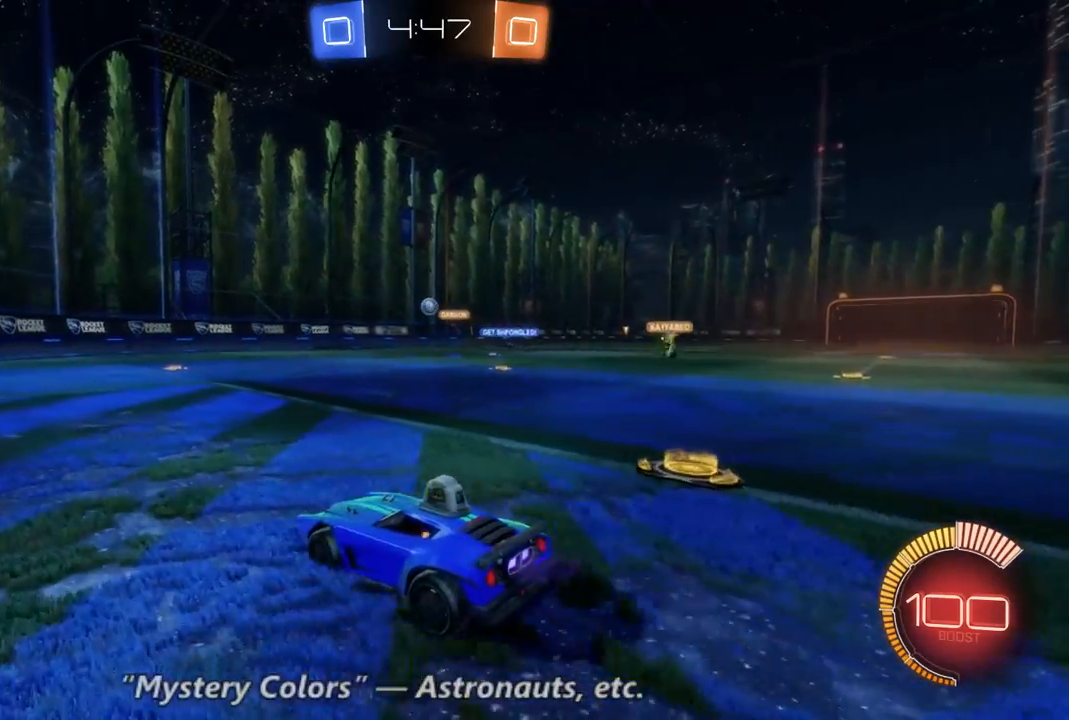
{"dt_ms": 500, "buttons": ["B", "R2"], "left_stick": "right", "right_stick": "center", "events": [[167, "B", "down"], [233, "left_stick", "right"]]}
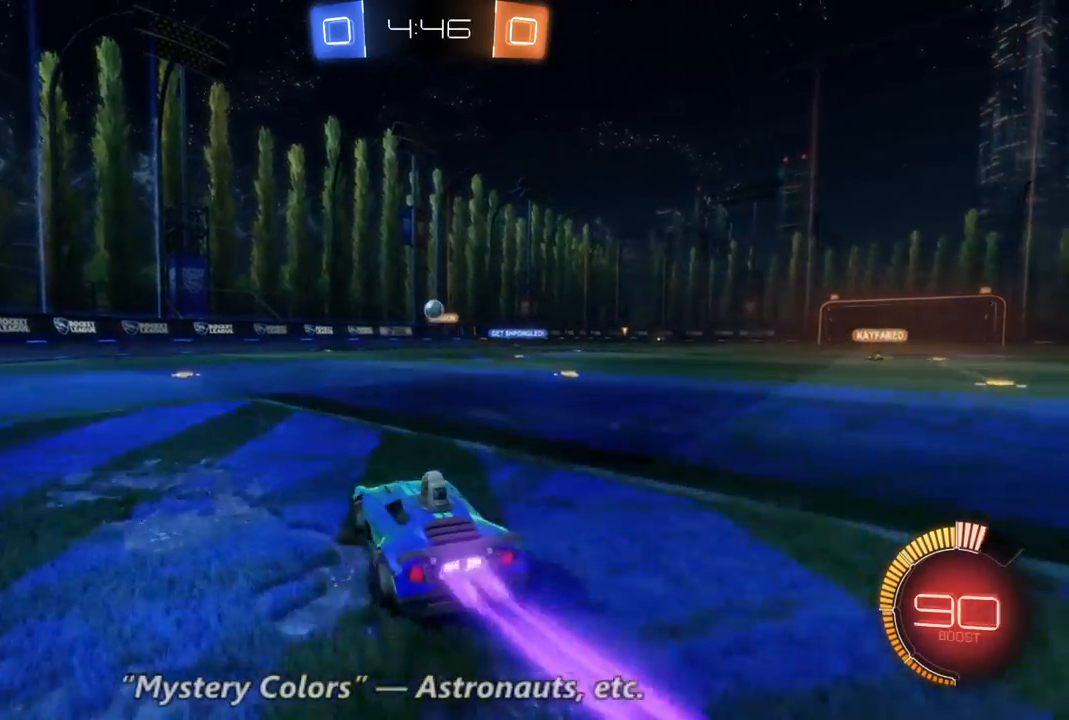
{"dt_ms": 500, "buttons": ["B", "R2"], "left_stick": "center", "right_stick": "center", "events": [[100, "left_stick", "center"], [200, "left_stick", "right"], [333, "left_stick", "center"]]}
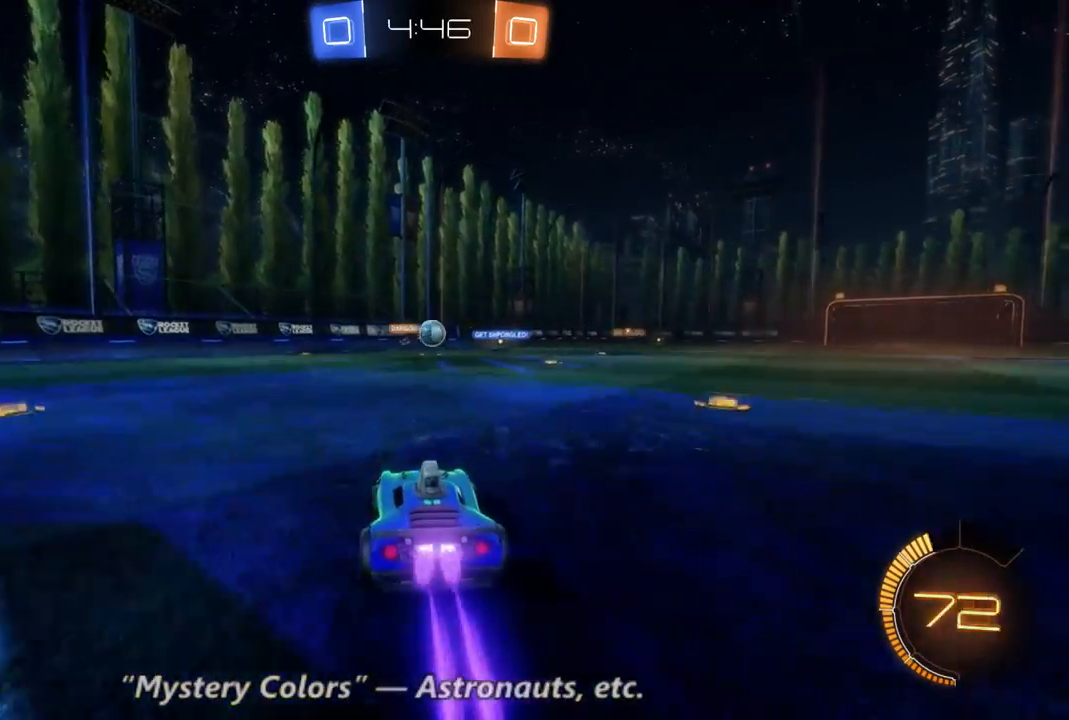
{"dt_ms": 500, "buttons": ["R2"], "left_stick": "center", "right_stick": "center", "events": [[367, "B", "up"]]}
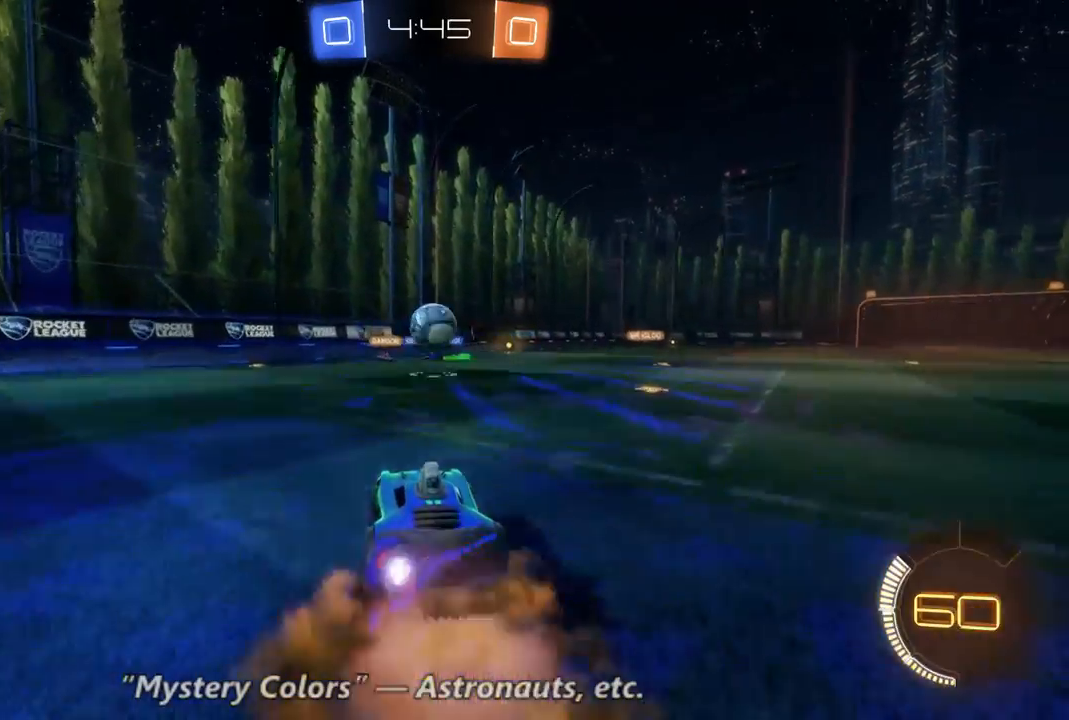
{"dt_ms": 1000, "buttons": ["R2"], "left_stick": "right", "right_stick": "center", "events": [[367, "left_stick", "right"]]}
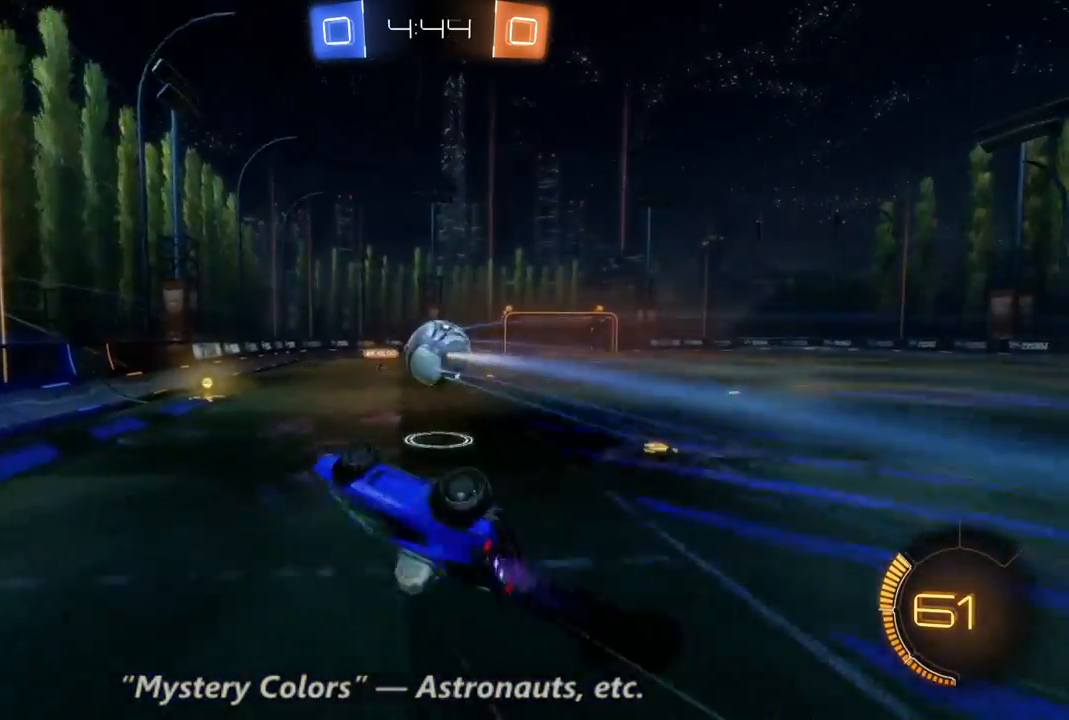
{"dt_ms": 500, "buttons": ["R2"], "left_stick": "center", "right_stick": "center", "events": [[133, "left_stick", "center"]]}
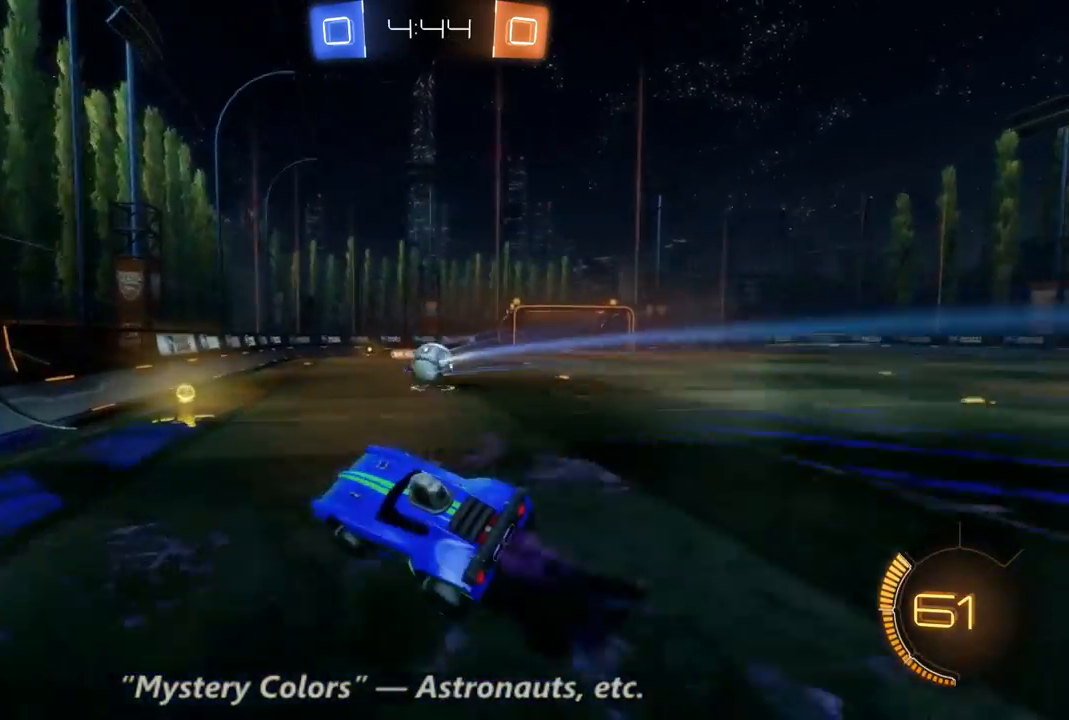
{"dt_ms": 500, "buttons": ["R2"], "left_stick": "left", "right_stick": "center", "events": [[433, "left_stick", "left"]]}
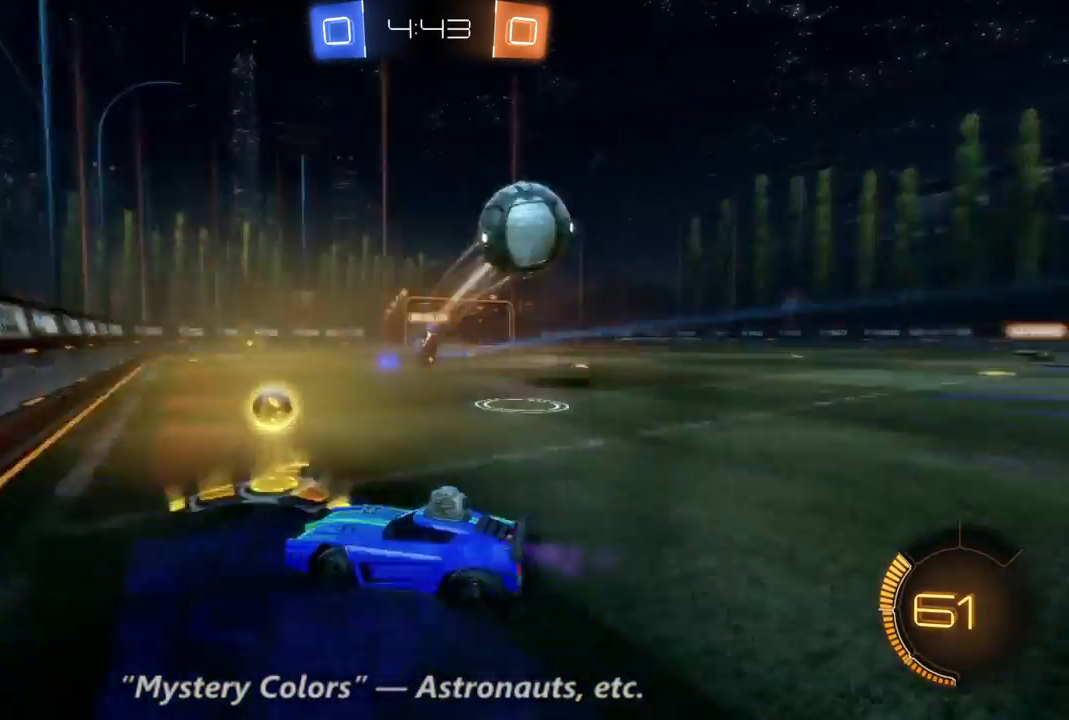
{"dt_ms": 500, "buttons": ["R2"], "left_stick": "left", "right_stick": "center", "events": []}
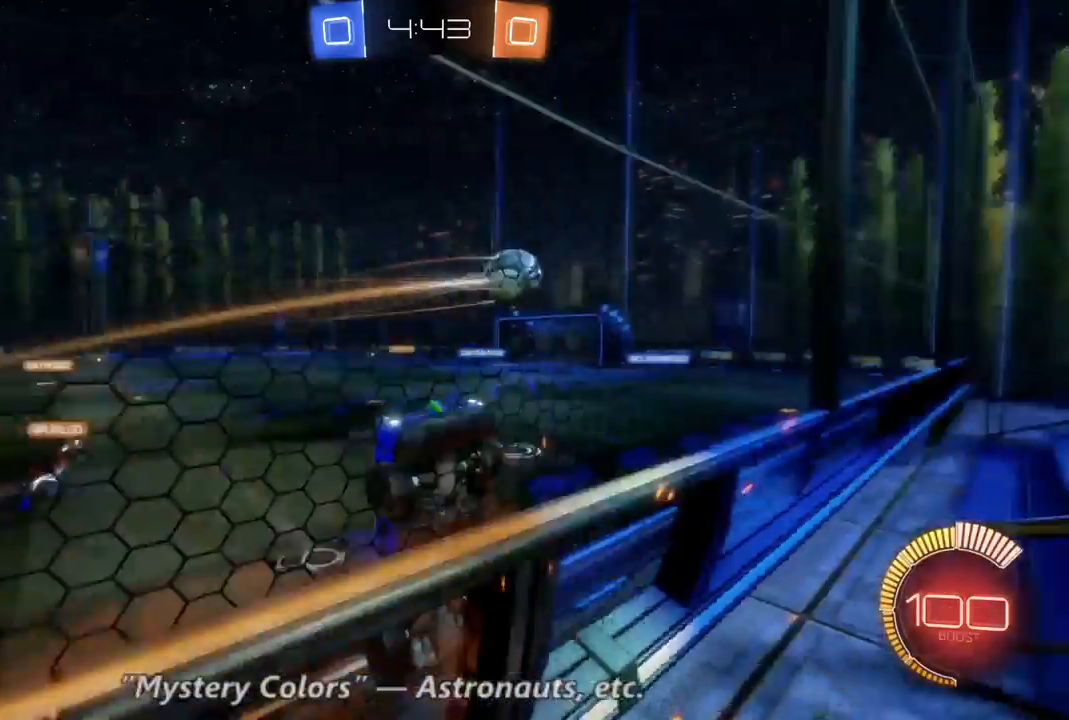
{"dt_ms": 500, "buttons": ["R2"], "left_stick": "left", "right_stick": "center", "events": []}
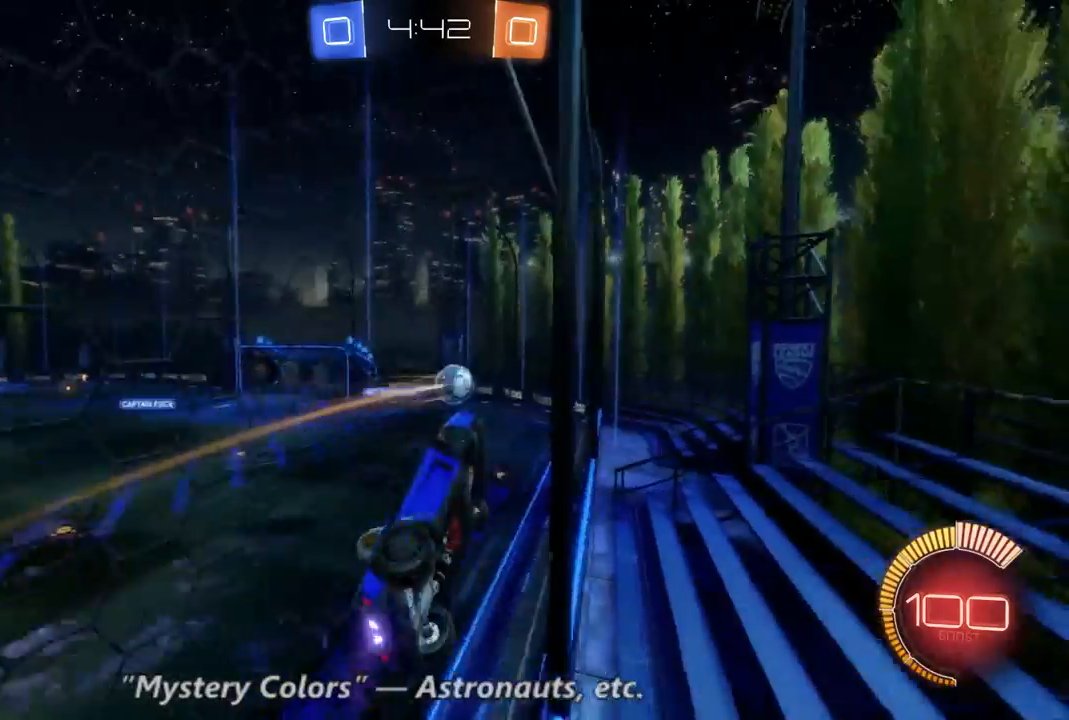
{"dt_ms": 500, "buttons": ["R2"], "left_stick": "center", "right_stick": "center", "events": [[367, "left_stick", "center"]]}
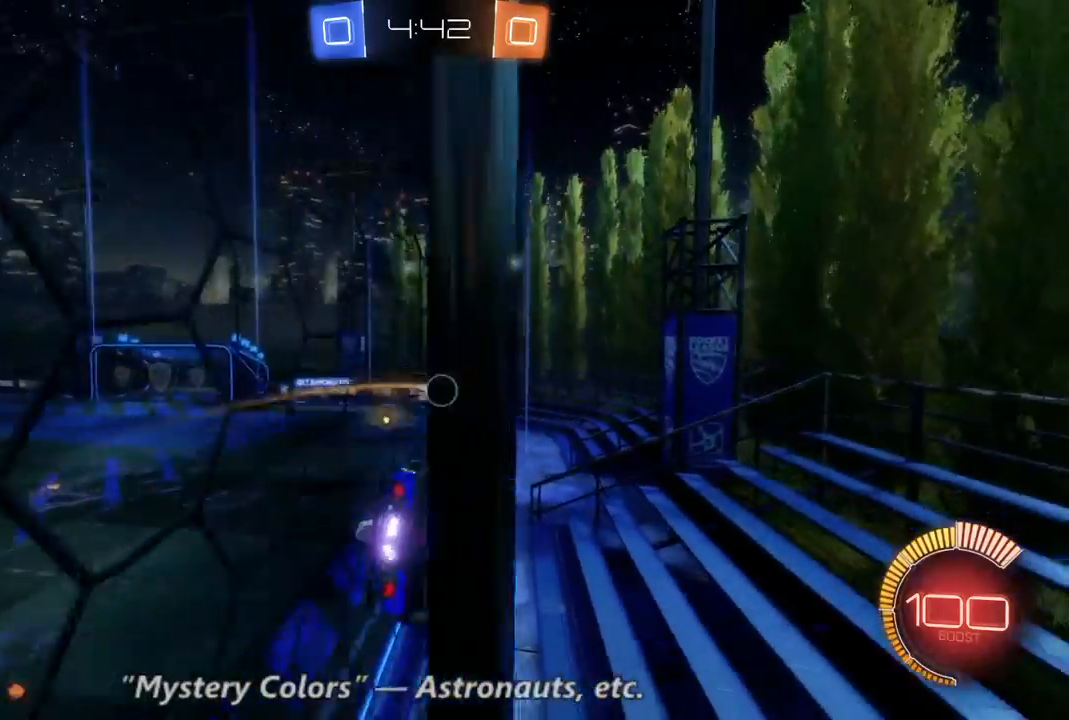
{"dt_ms": 500, "buttons": ["R2"], "left_stick": "center", "right_stick": "center", "events": []}
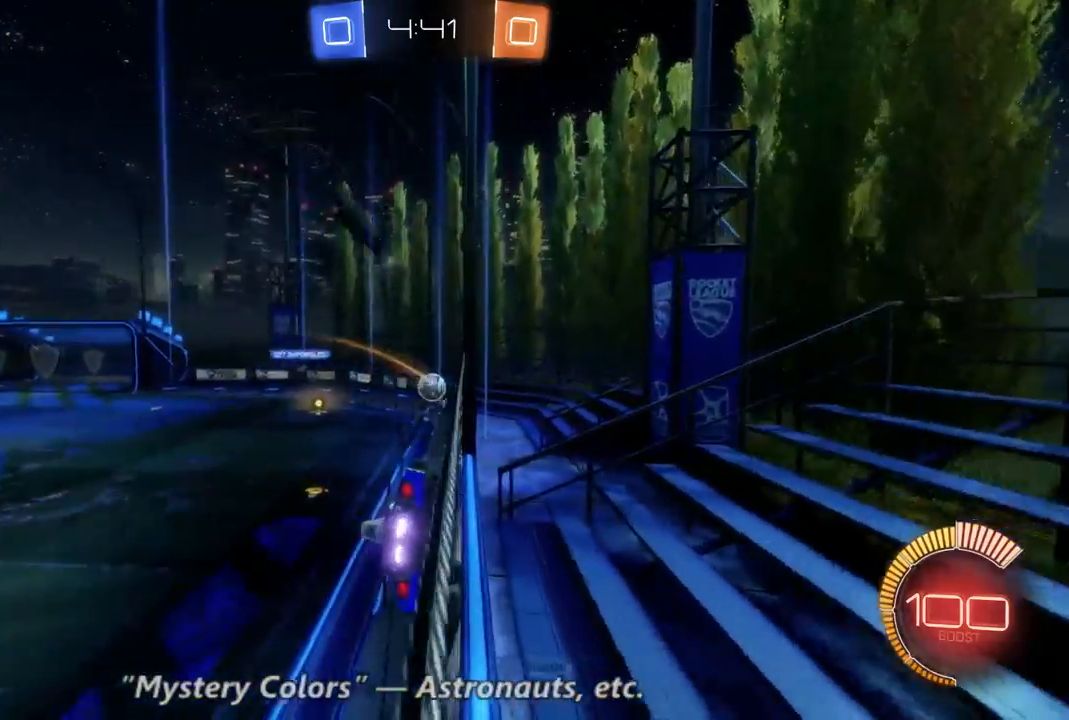
{"dt_ms": 500, "buttons": ["R2"], "left_stick": "center", "right_stick": "center", "events": []}
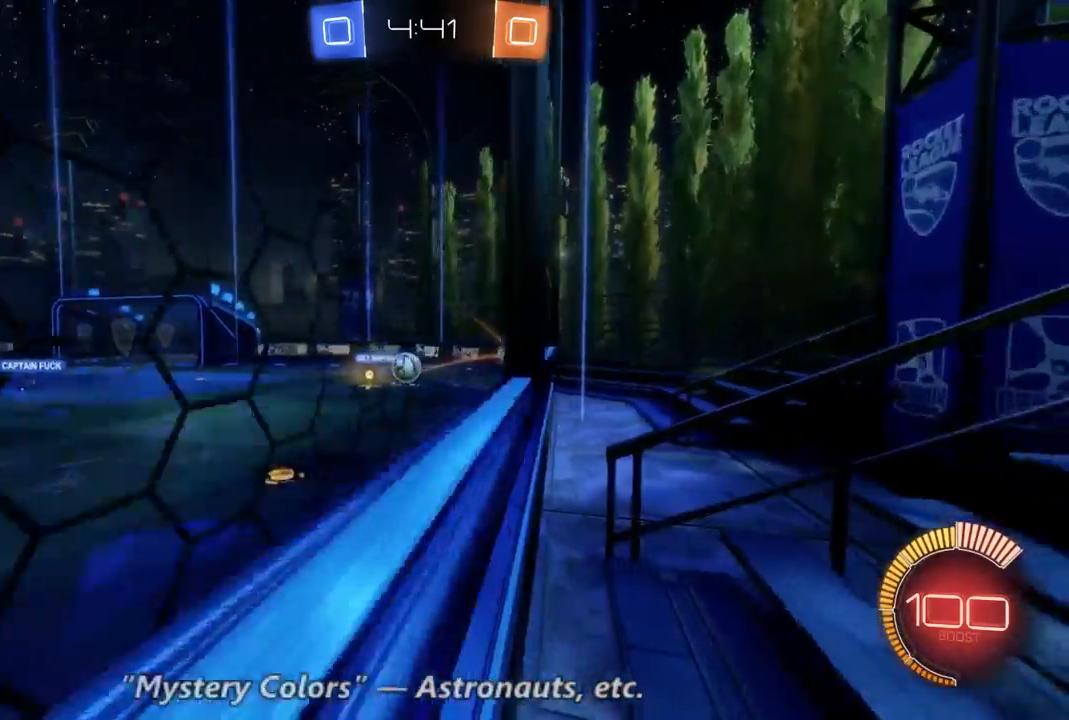
{"dt_ms": 500, "buttons": ["R2"], "left_stick": "center", "right_stick": "center", "events": []}
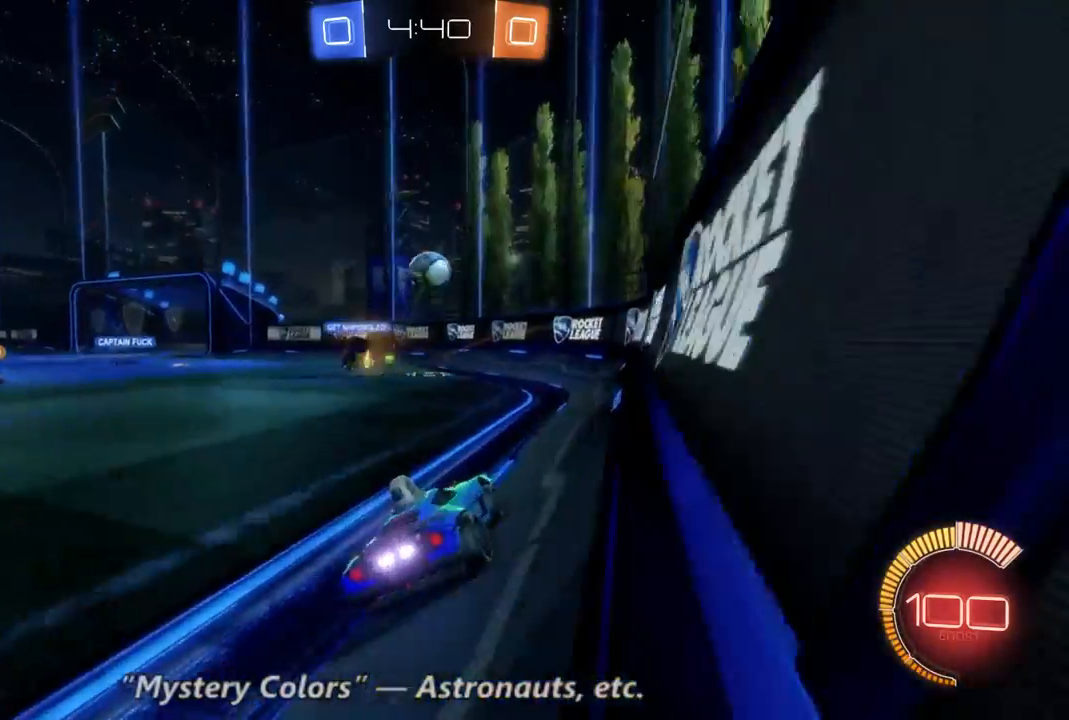
{"dt_ms": 500, "buttons": ["R2"], "left_stick": "up-left", "right_stick": "center", "events": [[400, "left_stick", "up-left"]]}
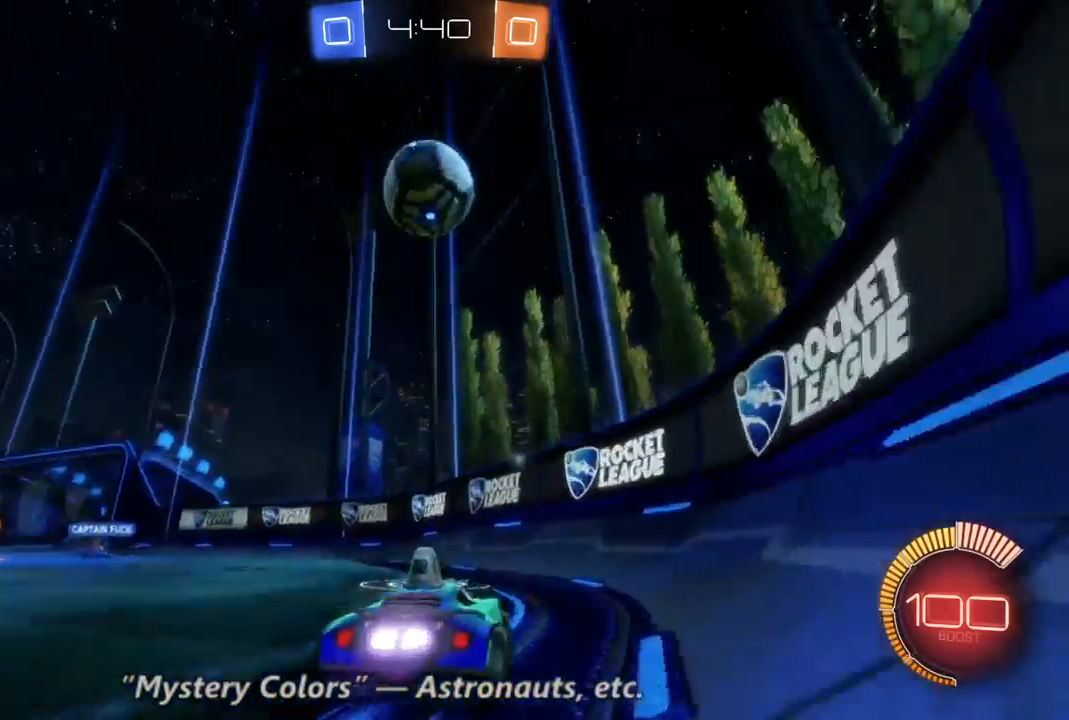
{"dt_ms": 500, "buttons": ["R2"], "left_stick": "center", "right_stick": "center", "events": [[67, "left_stick", "center"], [133, "Y", "down"], [233, "Y", "up"]]}
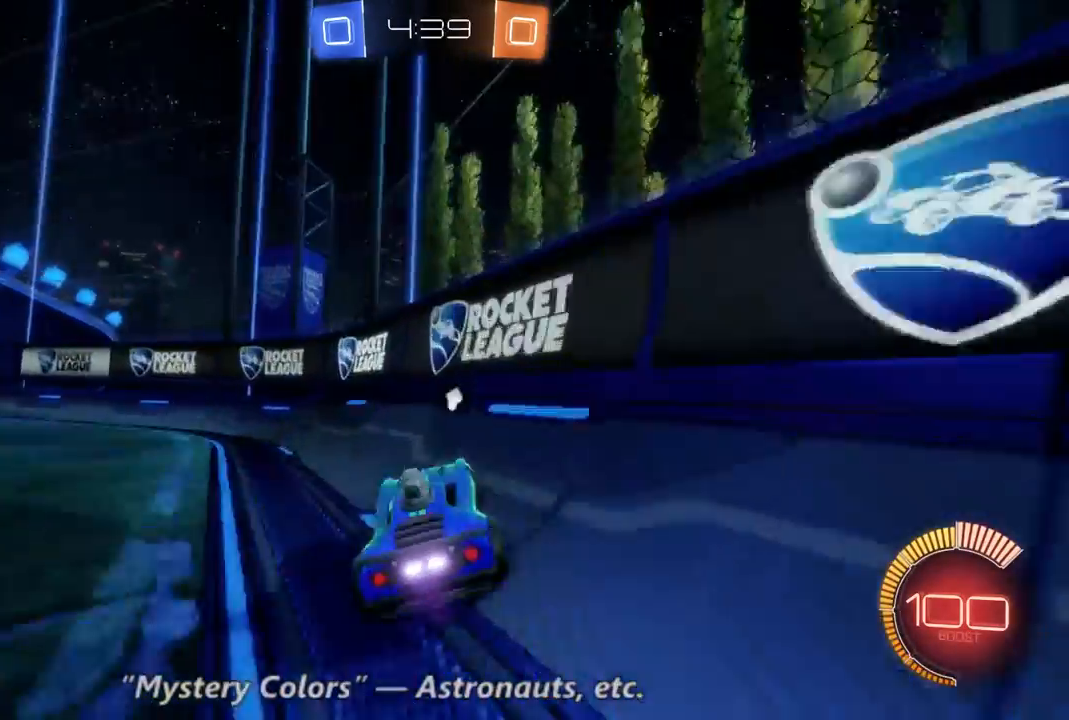
{"dt_ms": 500, "buttons": ["R2"], "left_stick": "up-left", "right_stick": "center", "events": [[267, "Y", "down"], [367, "left_stick", "up-left"], [400, "Y", "up"]]}
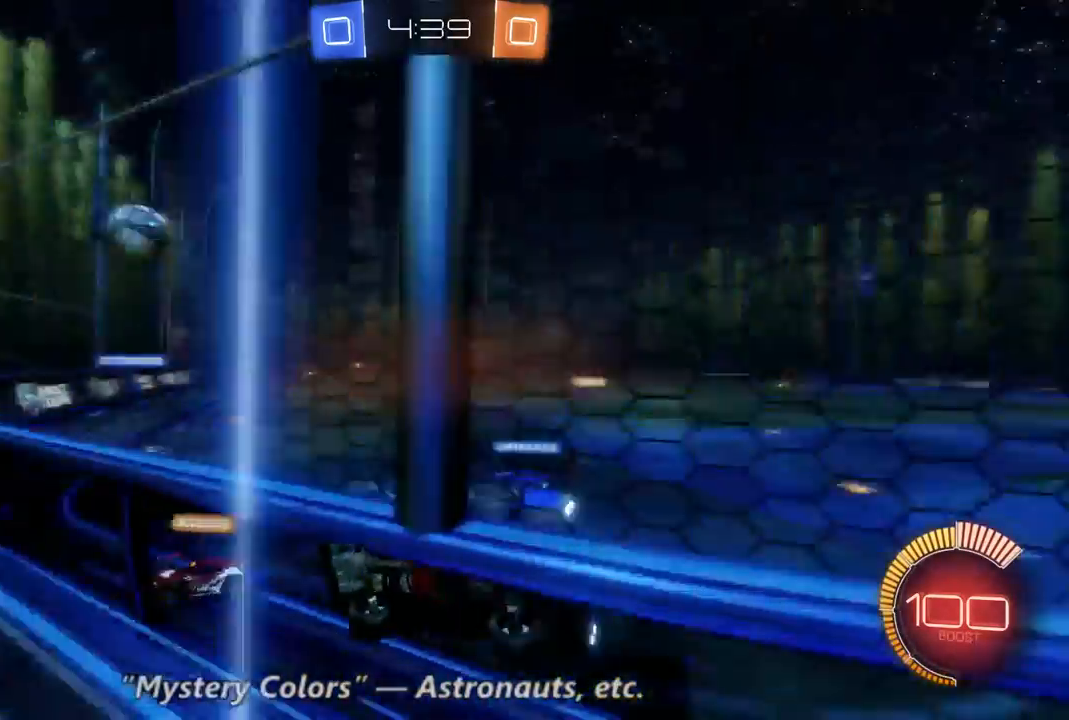
{"dt_ms": 1000, "buttons": ["R2"], "left_stick": "center", "right_stick": "center", "events": [[33, "left_stick", "center"], [200, "left_stick", "up-left"], [333, "left_stick", "left"], [900, "left_stick", "center"]]}
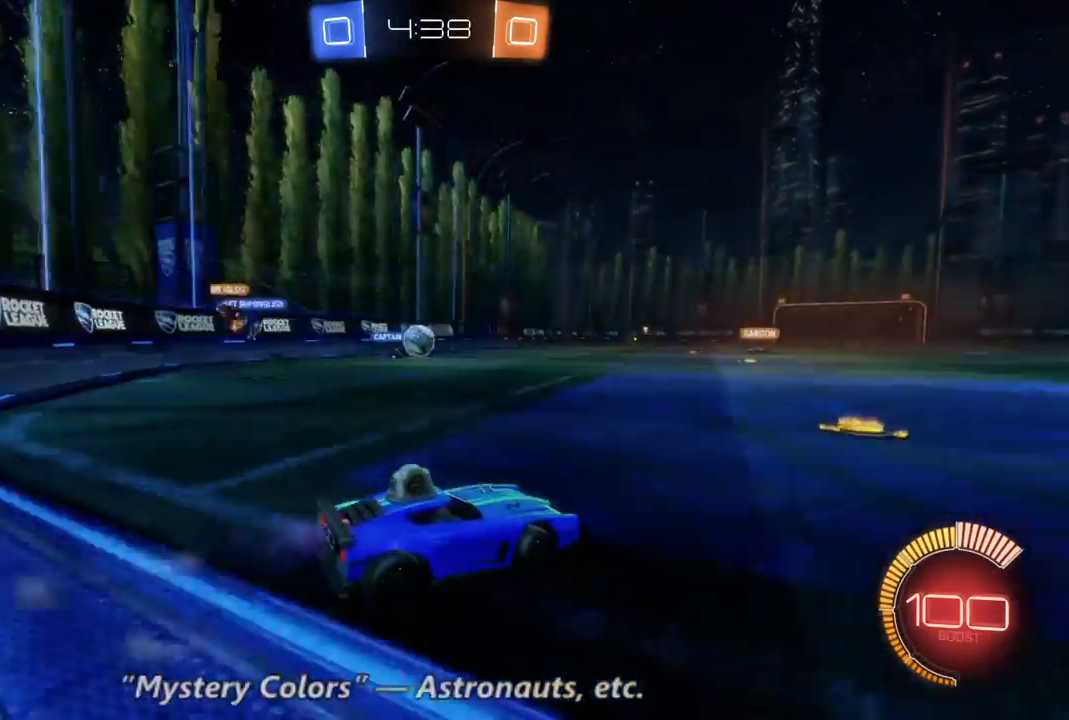
{"dt_ms": 1000, "buttons": ["R2"], "left_stick": "center", "right_stick": "center", "events": [[367, "left_stick", "left"], [533, "left_stick", "center"], [600, "B", "down"], [1000, "B", "up"]]}
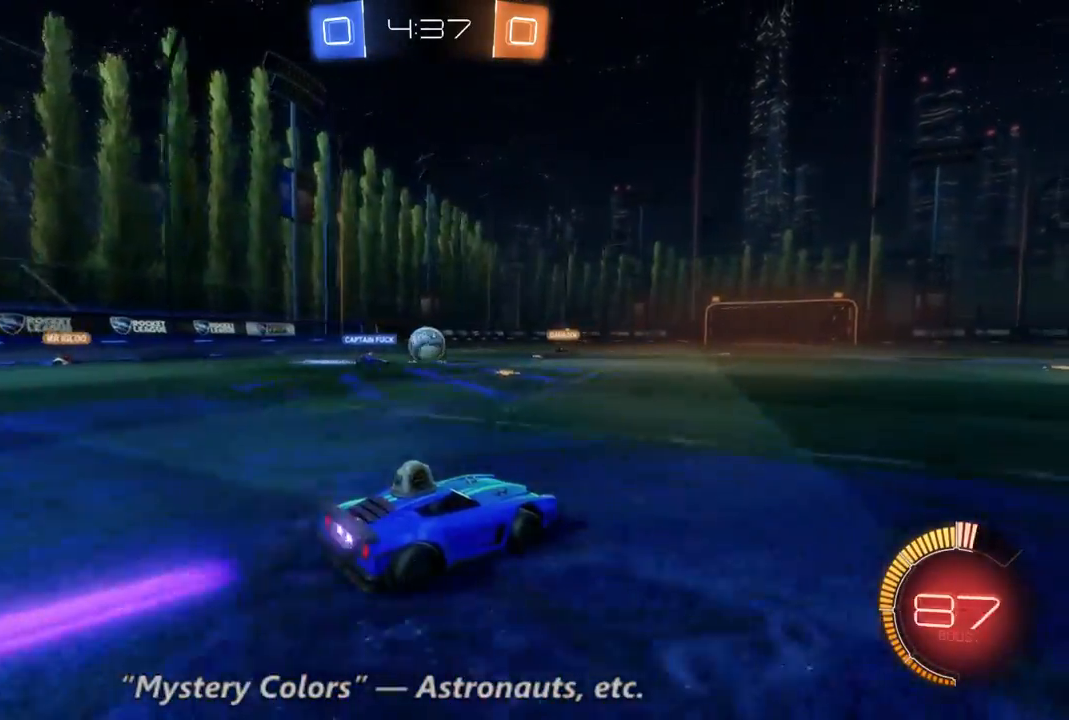
{"dt_ms": 1000, "buttons": ["R2"], "left_stick": "right", "right_stick": "center", "events": [[300, "B", "down"], [767, "B", "up"], [967, "left_stick", "right"]]}